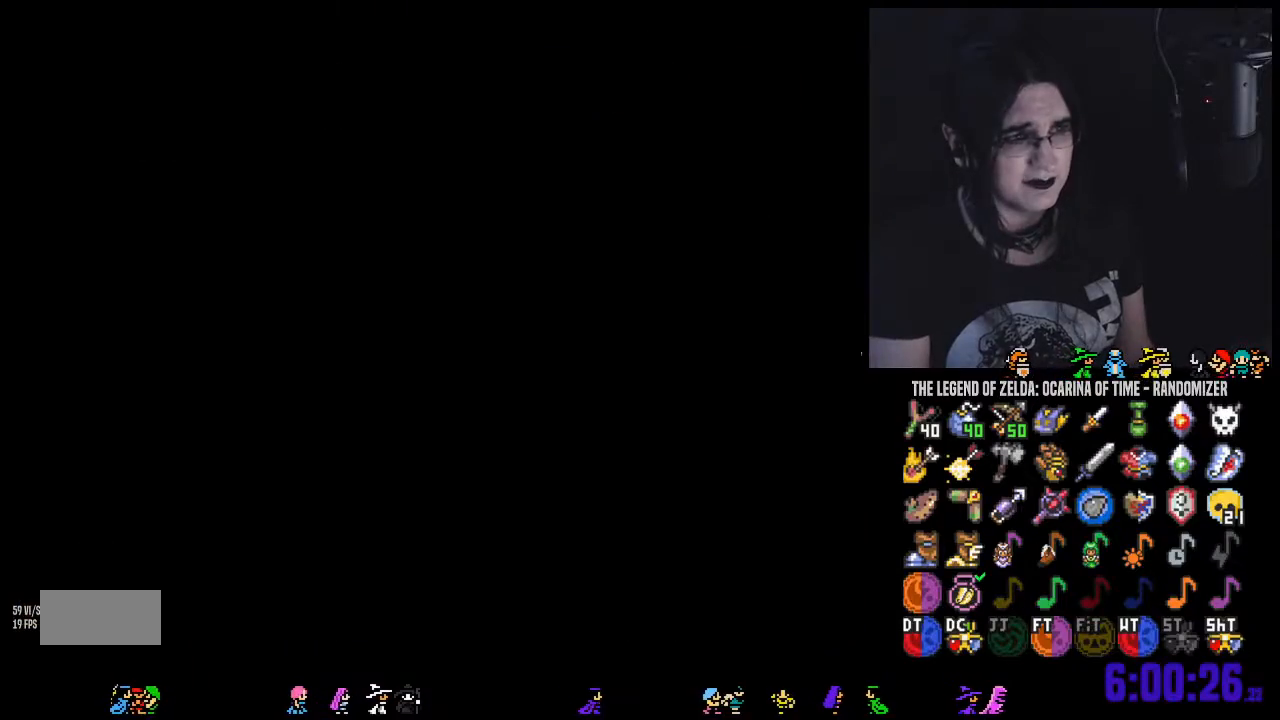
Gameplay with a controller (Nintendo layout); each line is a JSON object with the inputs held at the frame after it (dt_ms = milliseconds from this image to that frame). "events" lists button and stick changes between this image and that frame as [ms after this image, input, new state], when the widget could be followed in between. Not read: L3 R3 START.
{"dt_ms": 500, "buttons": [], "left_stick": "center", "right_stick": "center", "events": [[133, "left_stick", "center"]]}
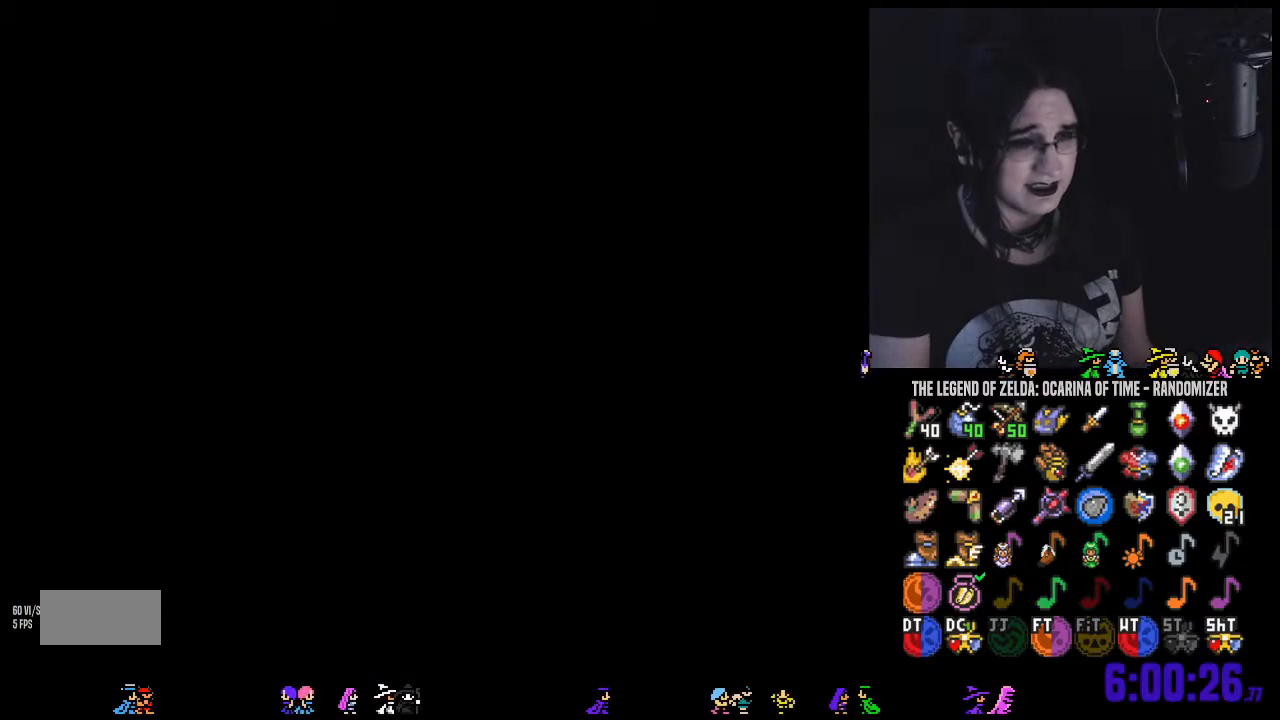
{"dt_ms": 500, "buttons": [], "left_stick": "center", "right_stick": "center", "events": []}
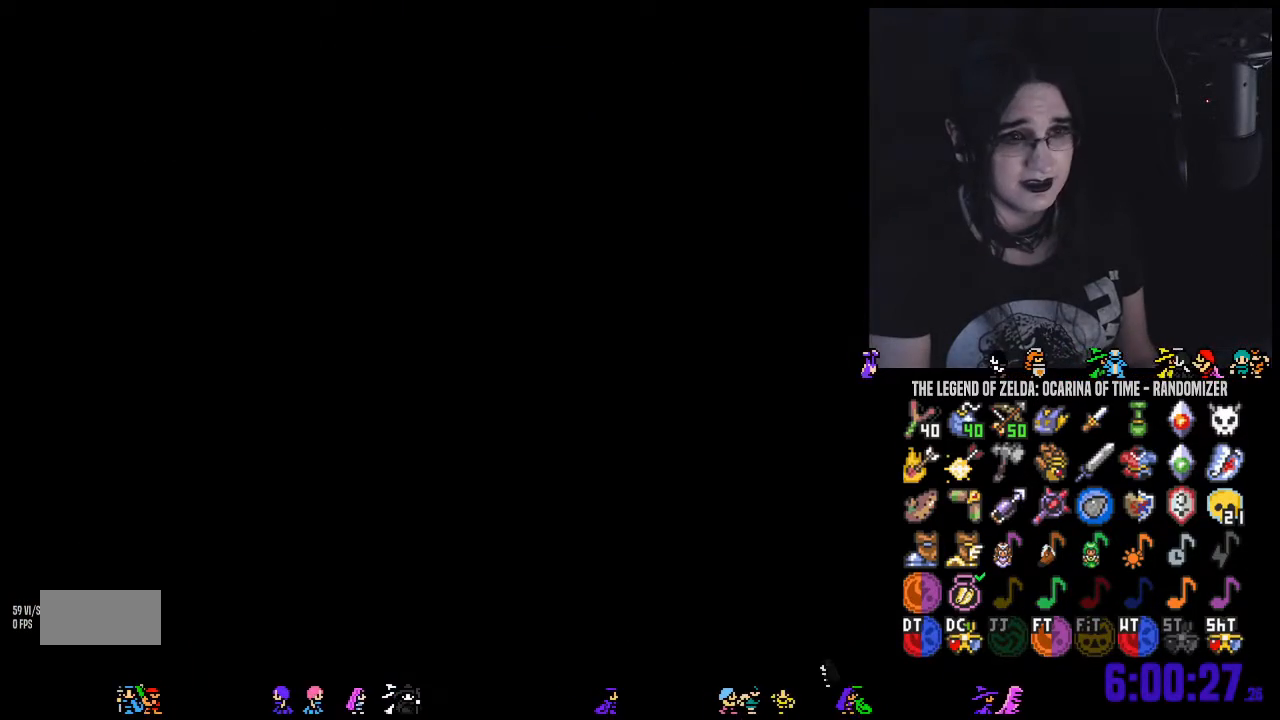
{"dt_ms": 500, "buttons": [], "left_stick": "down", "right_stick": "center", "events": [[400, "left_stick", "down"]]}
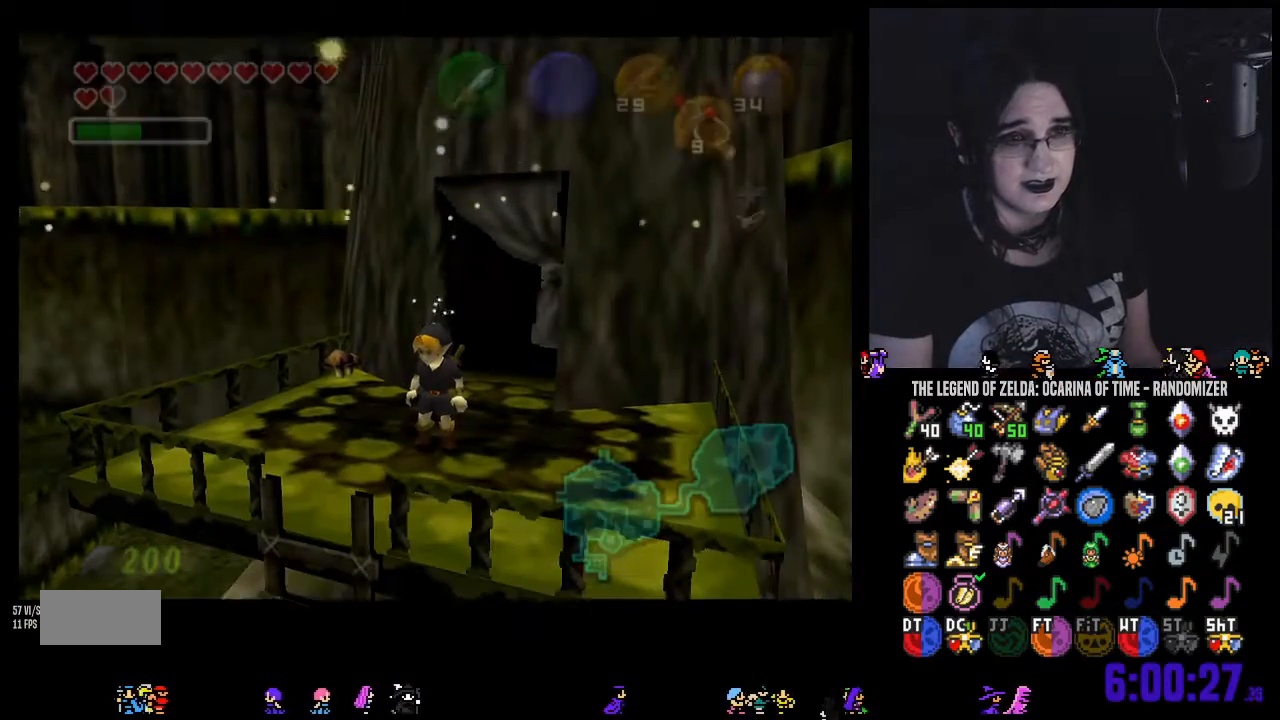
{"dt_ms": 500, "buttons": [], "left_stick": "down-left", "right_stick": "center", "events": [[33, "left_stick", "down-left"]]}
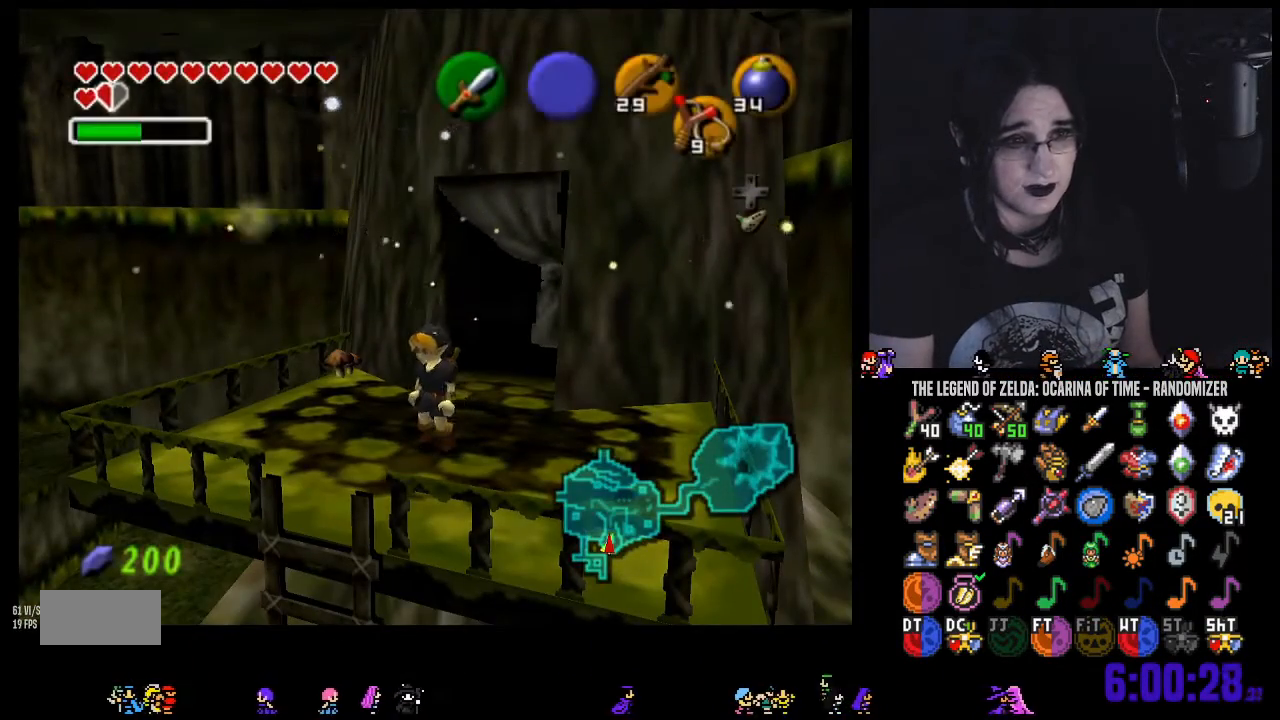
{"dt_ms": 500, "buttons": [], "left_stick": "down", "right_stick": "center", "events": [[433, "left_stick", "down"]]}
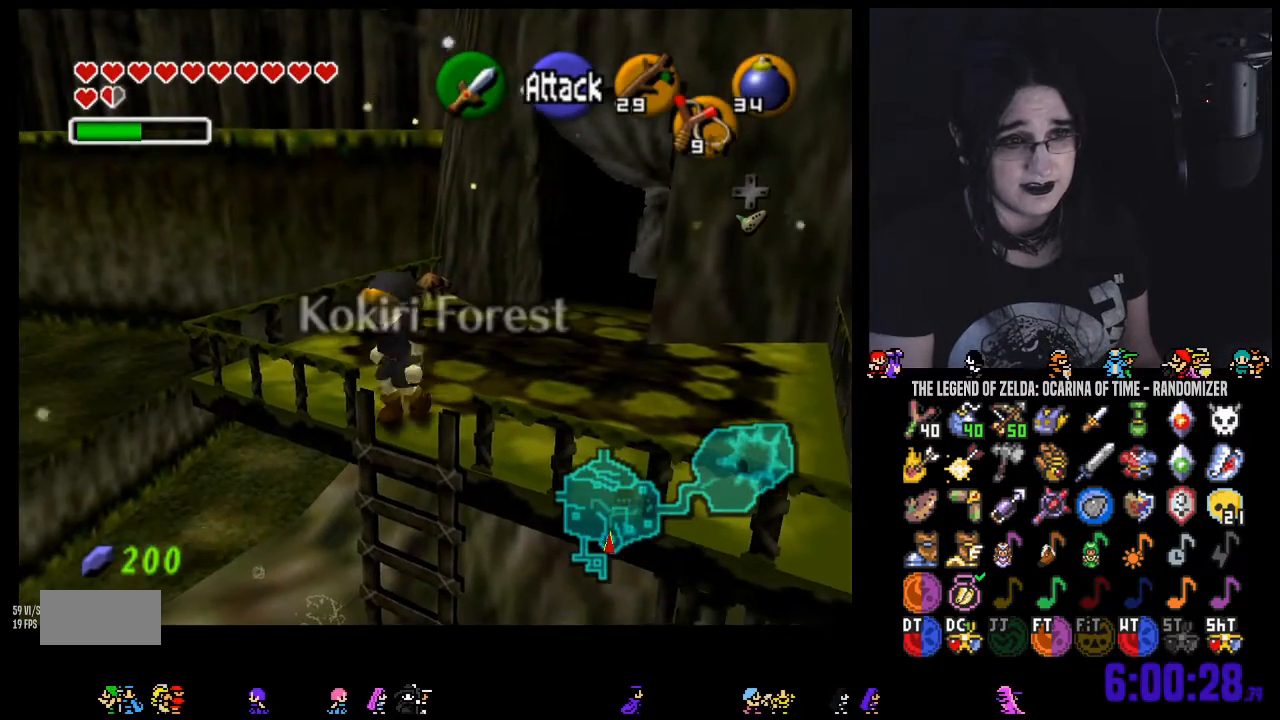
{"dt_ms": 500, "buttons": [], "left_stick": "down", "right_stick": "center", "events": []}
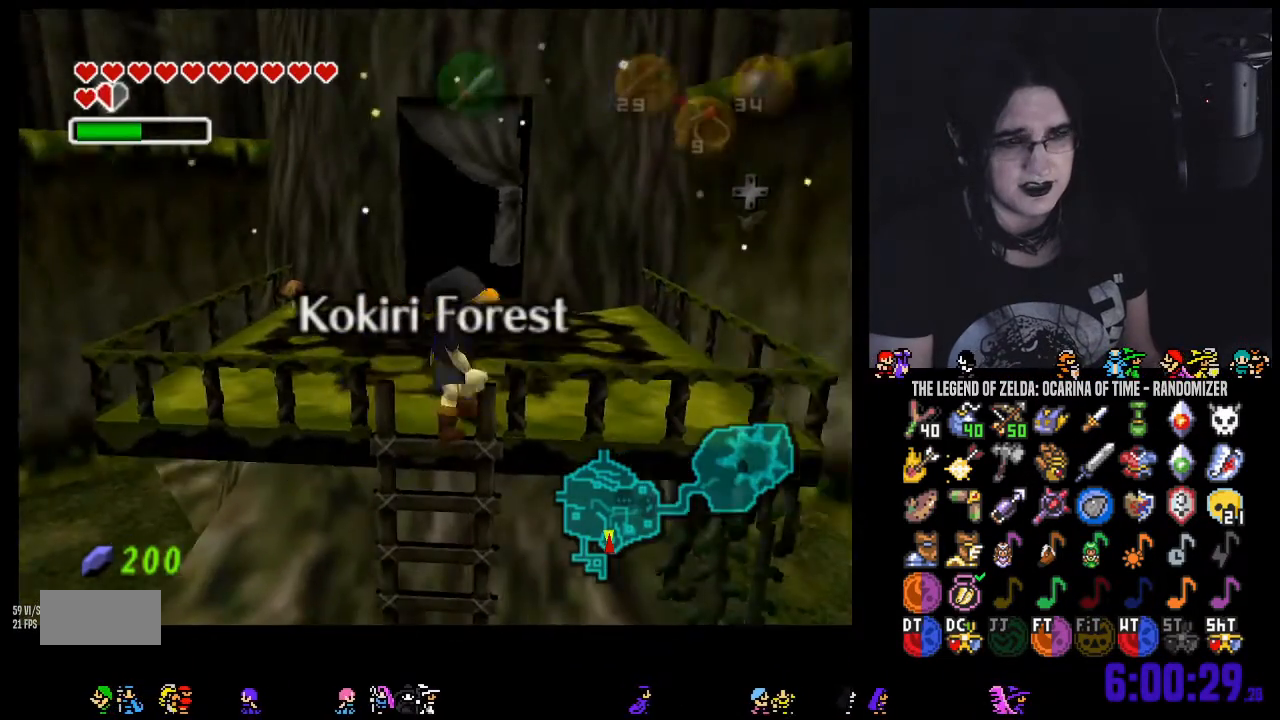
{"dt_ms": 500, "buttons": [], "left_stick": "center", "right_stick": "center", "events": [[133, "A", "down"], [183, "A", "up"], [250, "left_stick", "center"], [283, "A", "down"], [383, "A", "up"], [433, "A", "down"], [500, "A", "up"]]}
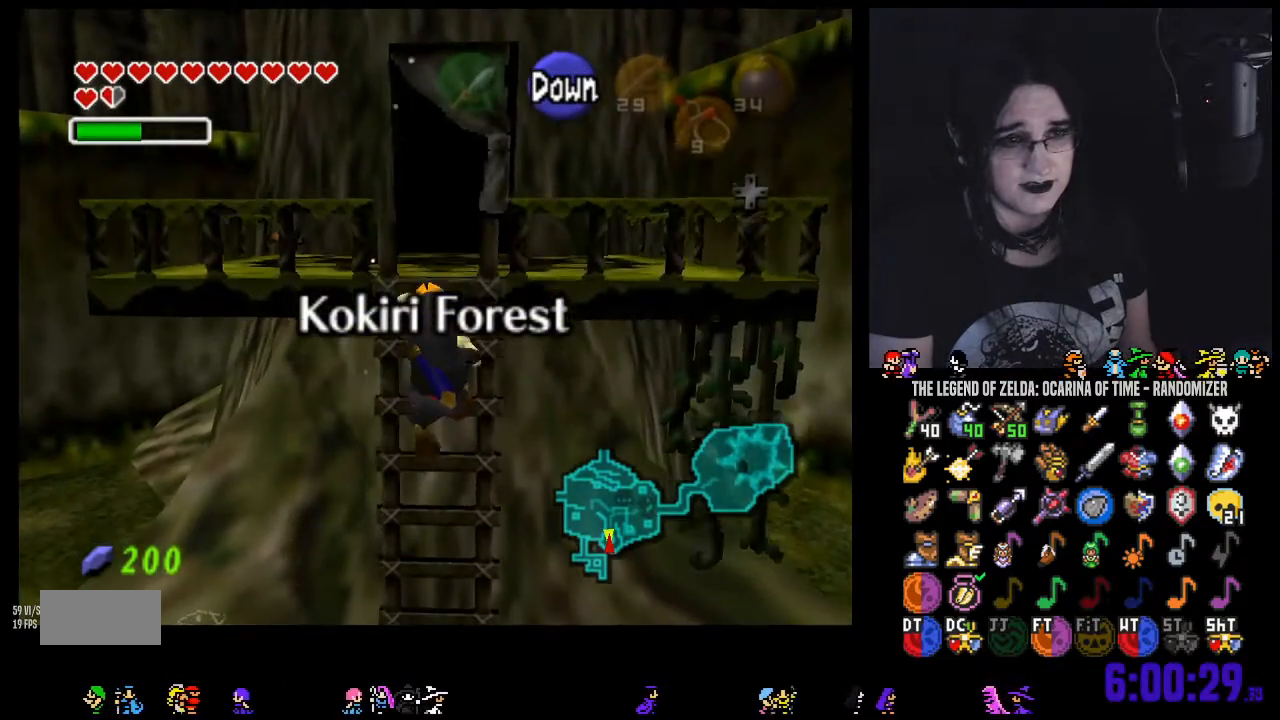
{"dt_ms": 500, "buttons": [], "left_stick": "center", "right_stick": "center", "events": [[317, "A", "down"], [383, "A", "up"], [417, "DPAD_UP", "down"], [467, "DPAD_UP", "up"]]}
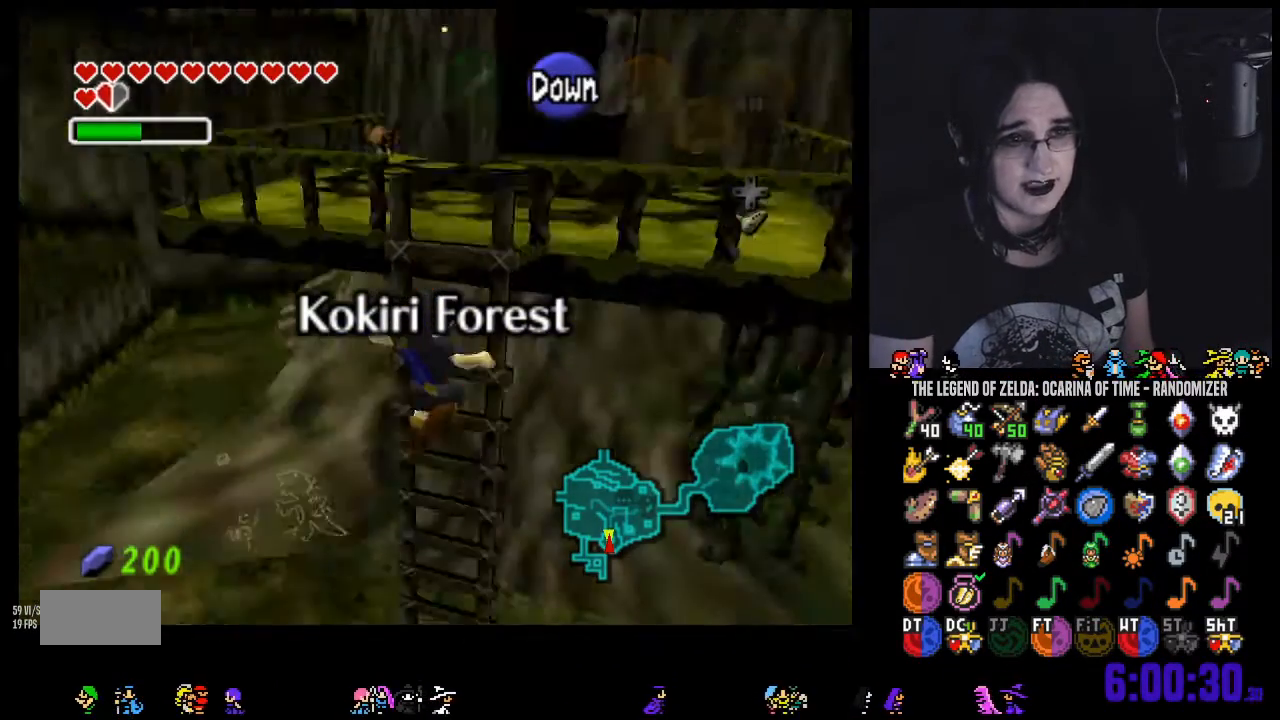
{"dt_ms": 500, "buttons": [], "left_stick": "left", "right_stick": "center", "events": [[350, "left_stick", "left"]]}
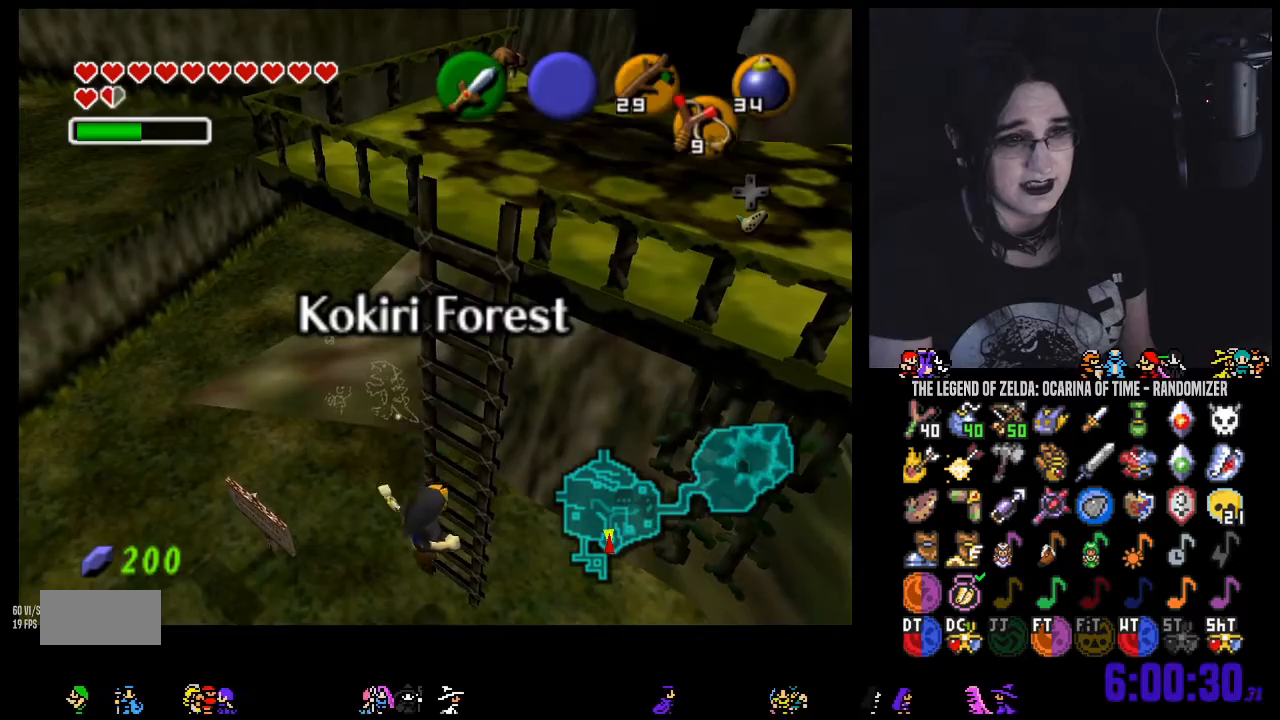
{"dt_ms": 500, "buttons": [], "left_stick": "left", "right_stick": "center", "events": []}
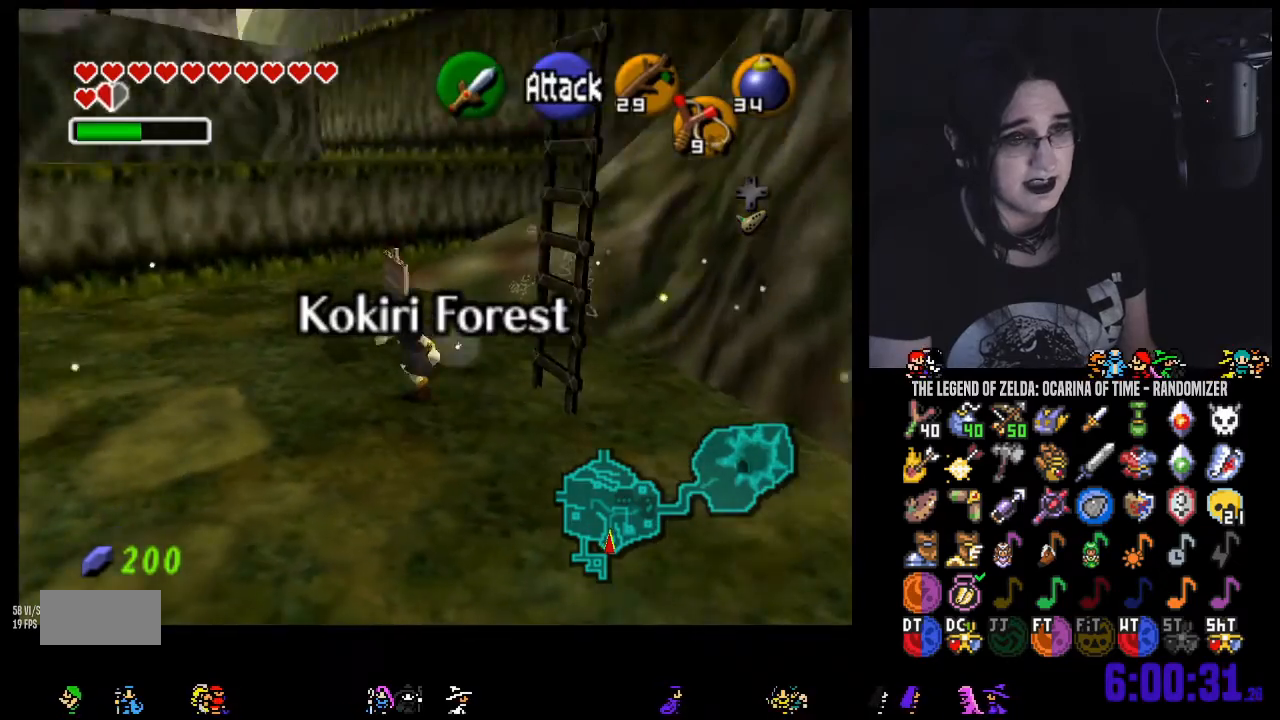
{"dt_ms": 500, "buttons": ["A"], "left_stick": "up-left", "right_stick": "center", "events": [[133, "left_stick", "up-left"], [317, "A", "down"], [383, "A", "up"], [467, "A", "down"]]}
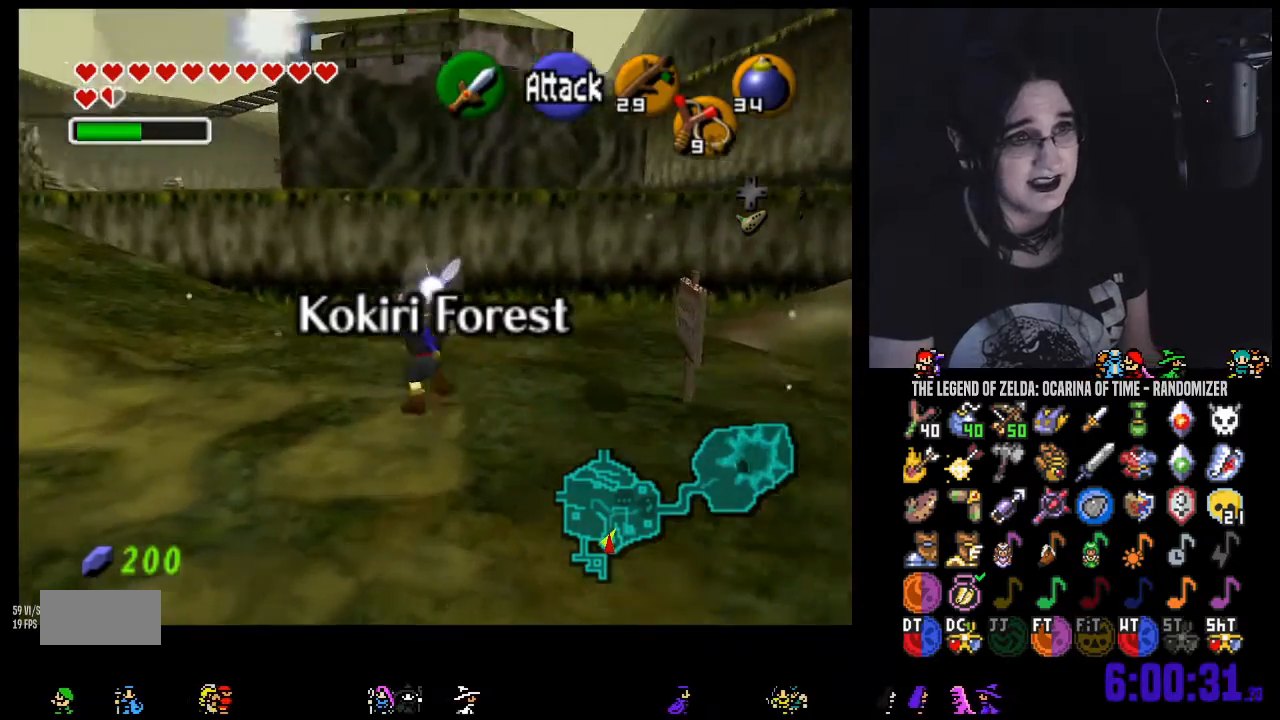
{"dt_ms": 1000, "buttons": [], "left_stick": "up-left", "right_stick": "center"}
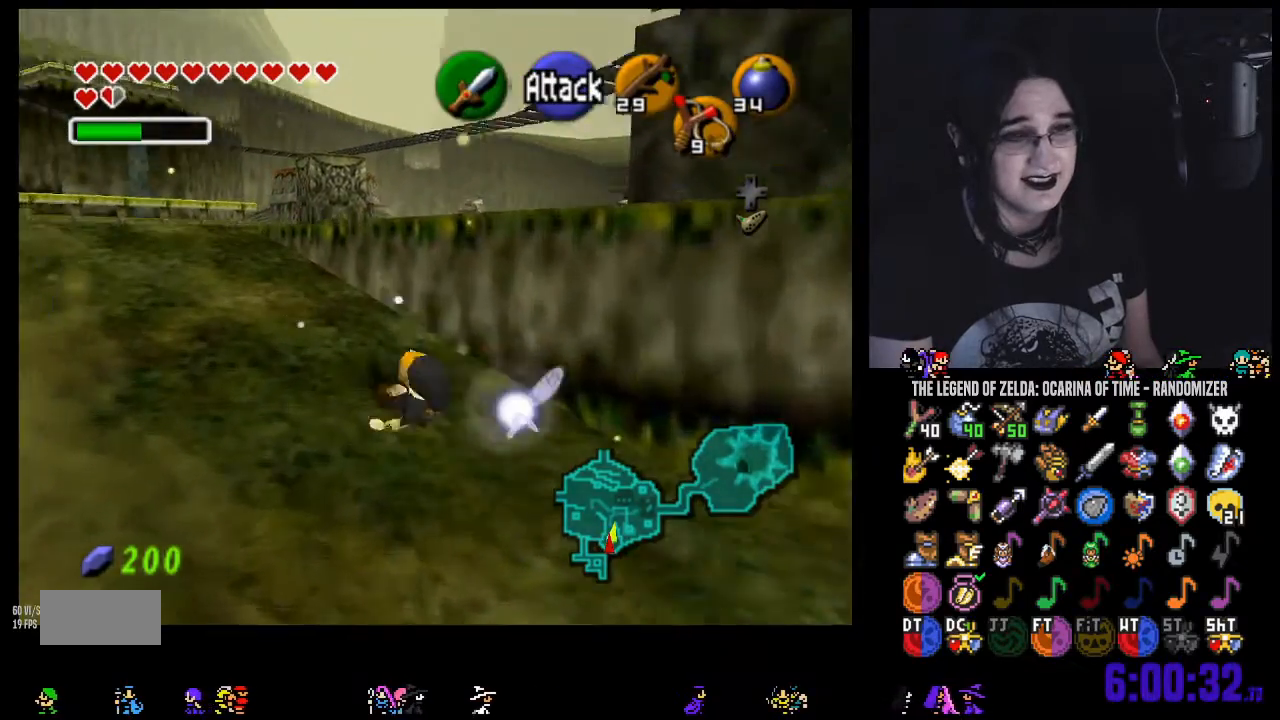
{"dt_ms": 500, "buttons": [], "left_stick": "up-left", "right_stick": "center", "events": [[133, "A", "down"], [183, "A", "up"], [317, "A", "down"], [500, "A", "up"]]}
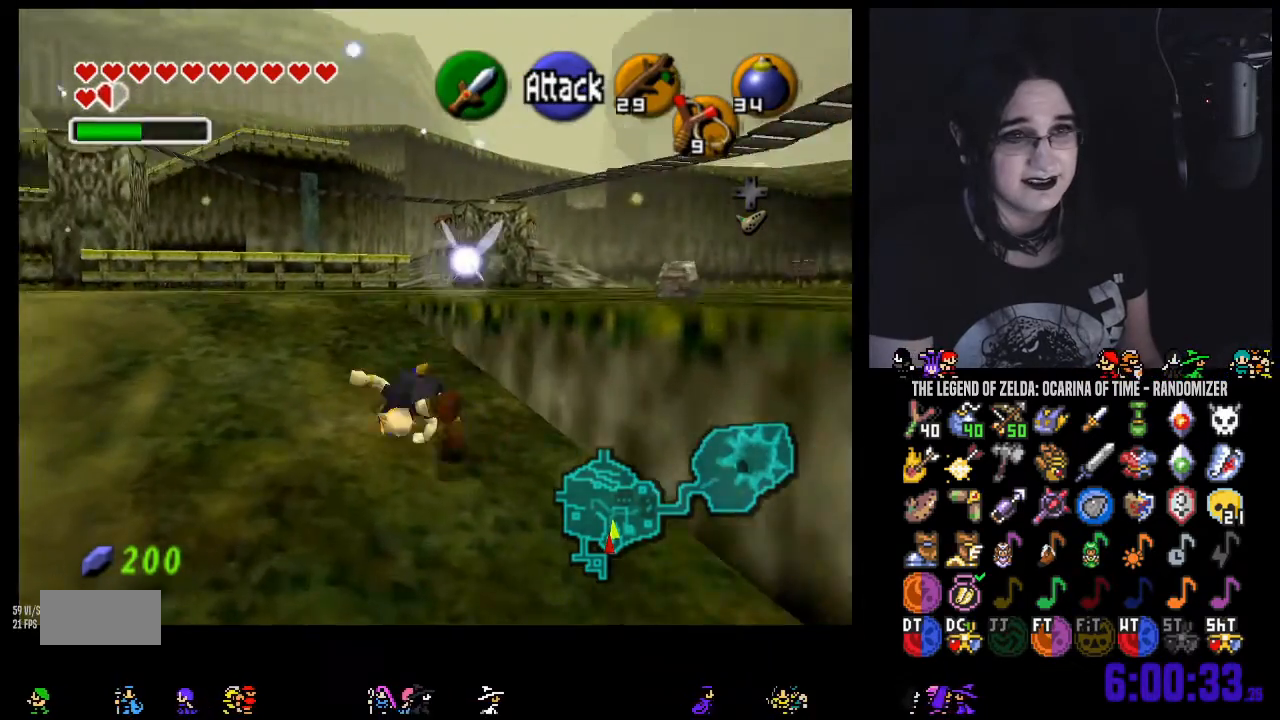
{"dt_ms": 500, "buttons": [], "left_stick": "up-left", "right_stick": "center", "events": []}
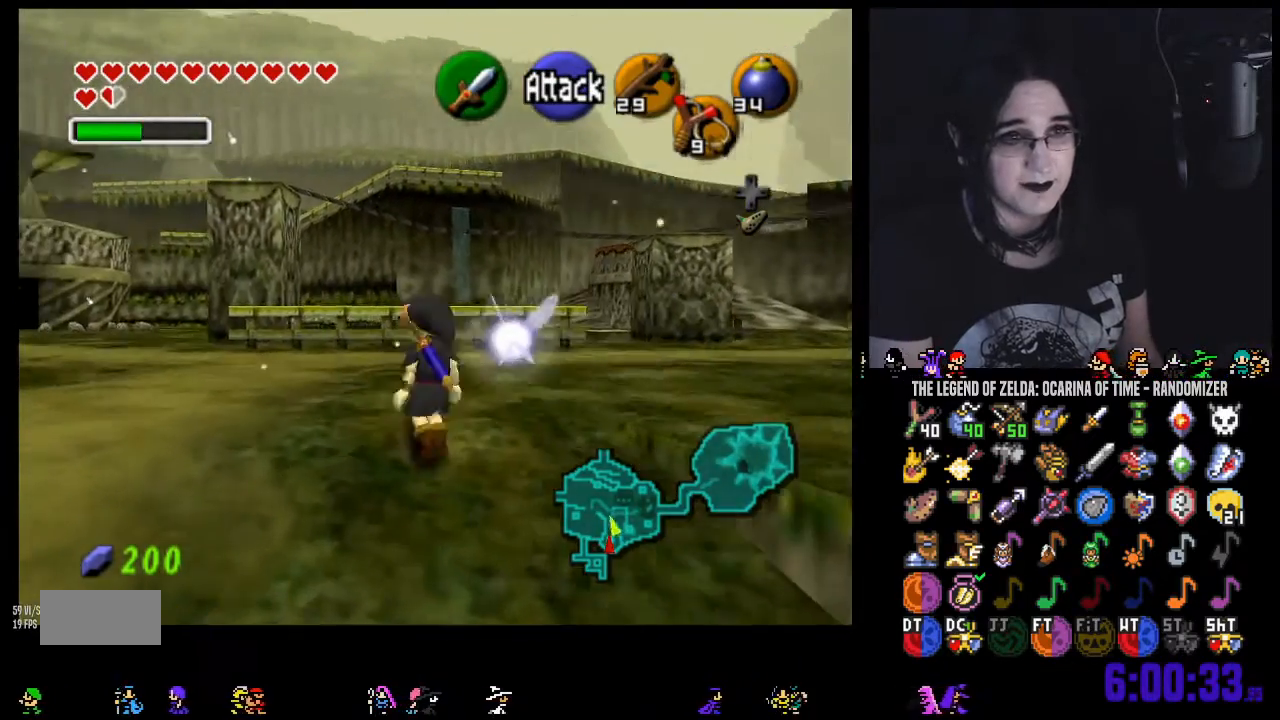
{"dt_ms": 500, "buttons": [], "left_stick": "up-left", "right_stick": "center", "events": []}
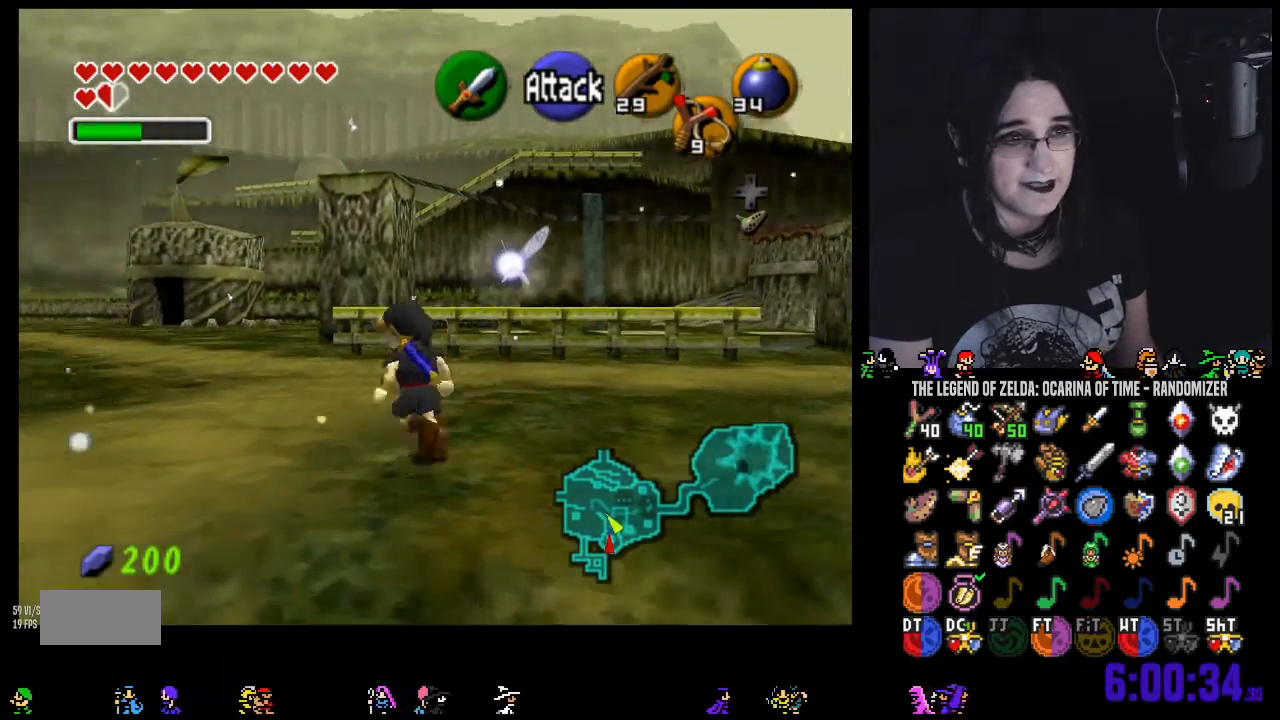
{"dt_ms": 500, "buttons": [], "left_stick": "center", "right_stick": "center"}
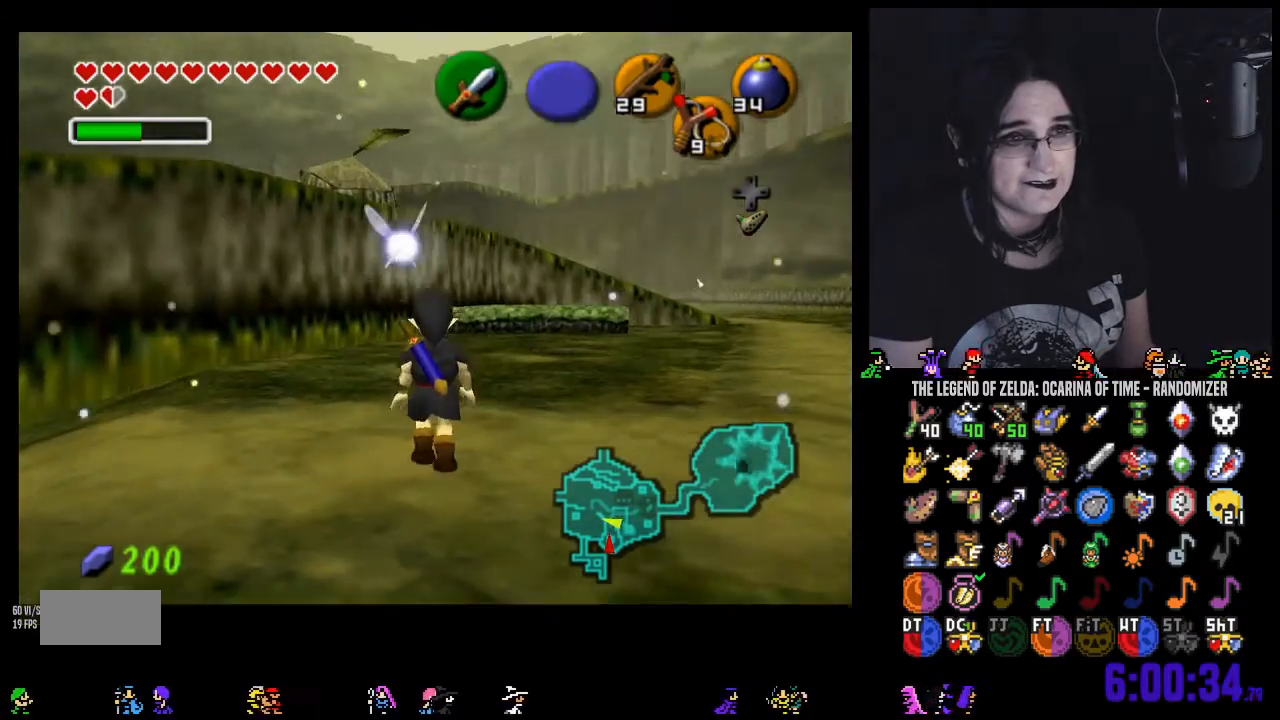
{"dt_ms": 500, "buttons": [], "left_stick": "down-right", "right_stick": "center", "events": [[100, "left_stick", "down-right"]]}
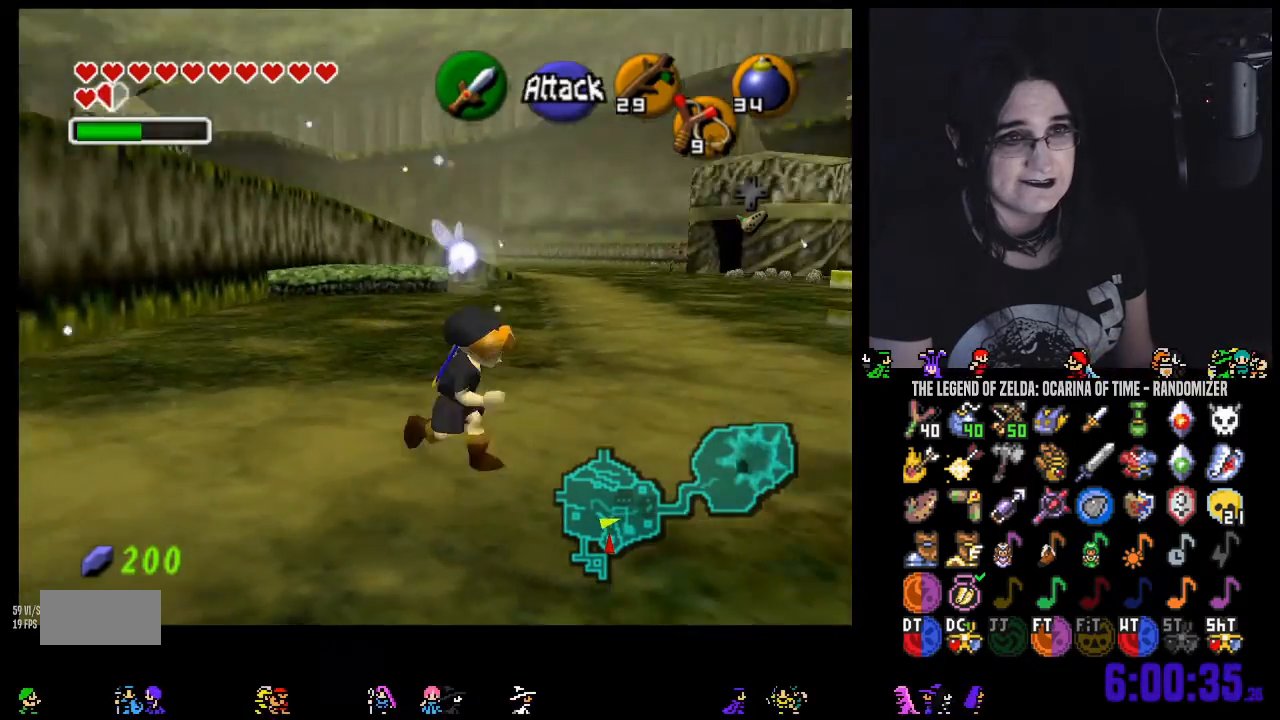
{"dt_ms": 500, "buttons": [], "left_stick": "right", "right_stick": "center"}
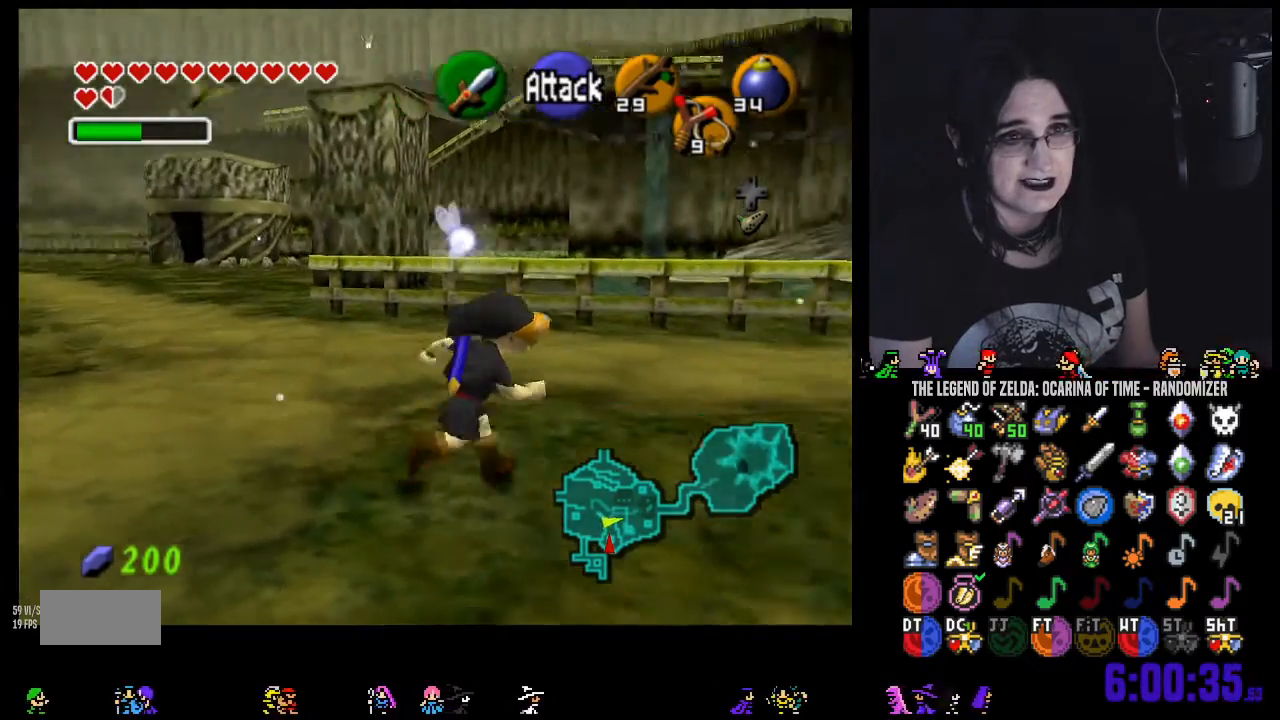
{"dt_ms": 500, "buttons": [], "left_stick": "up-left", "right_stick": "center", "events": [[133, "left_stick", "up-left"], [417, "A", "down"], [500, "A", "up"]]}
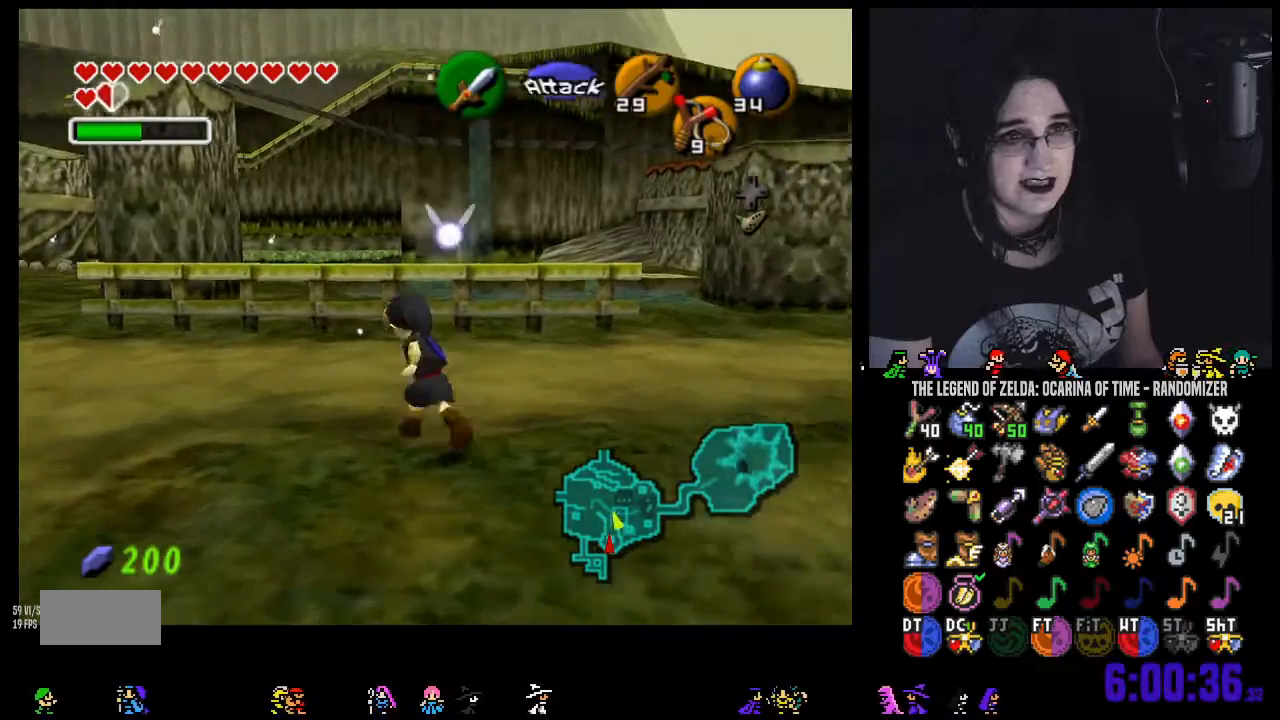
{"dt_ms": 500, "buttons": [], "left_stick": "up-left", "right_stick": "center", "events": [[100, "A", "down"], [217, "A", "up"]]}